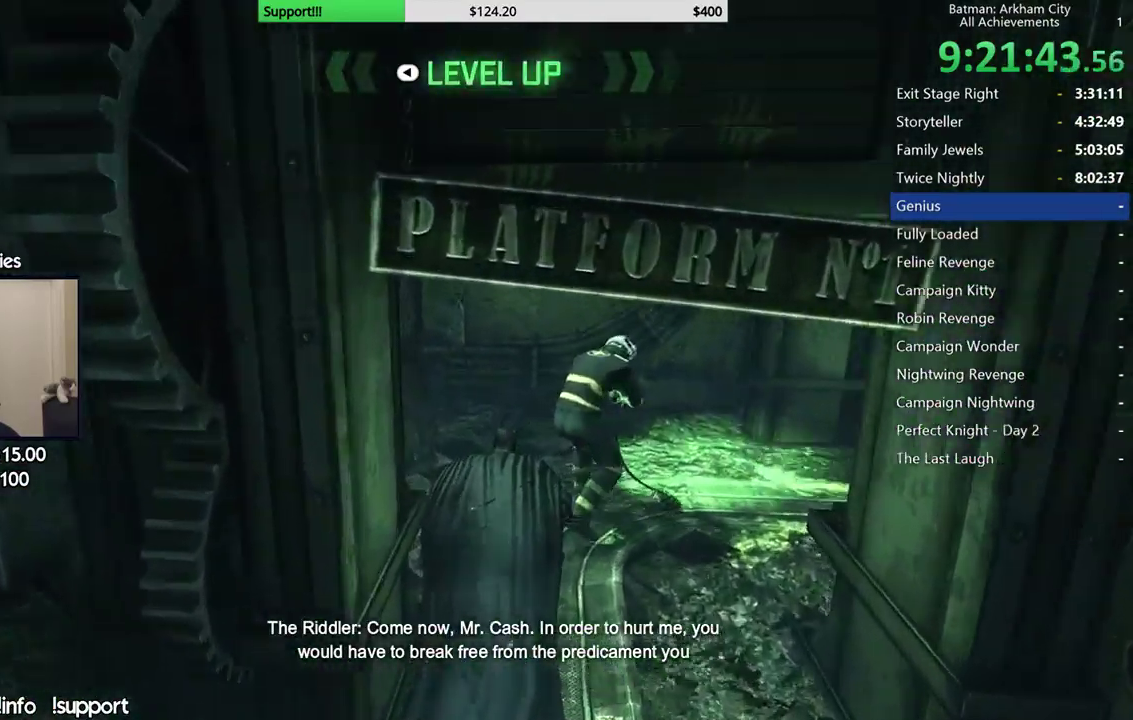
Gameplay with a controller (Xbox layout); each line is a JSON object with the inputs held at the frame after it. "events" lists button and stick changes between this image and that frame as [ms after this image, input, new state], when the widget could be followed in between. Not read: L1 R1.
{"buttons": ["R2"], "left_stick": "center", "right_stick": "center", "events": [[233, "right_stick", "right"], [417, "right_stick", "center"]]}
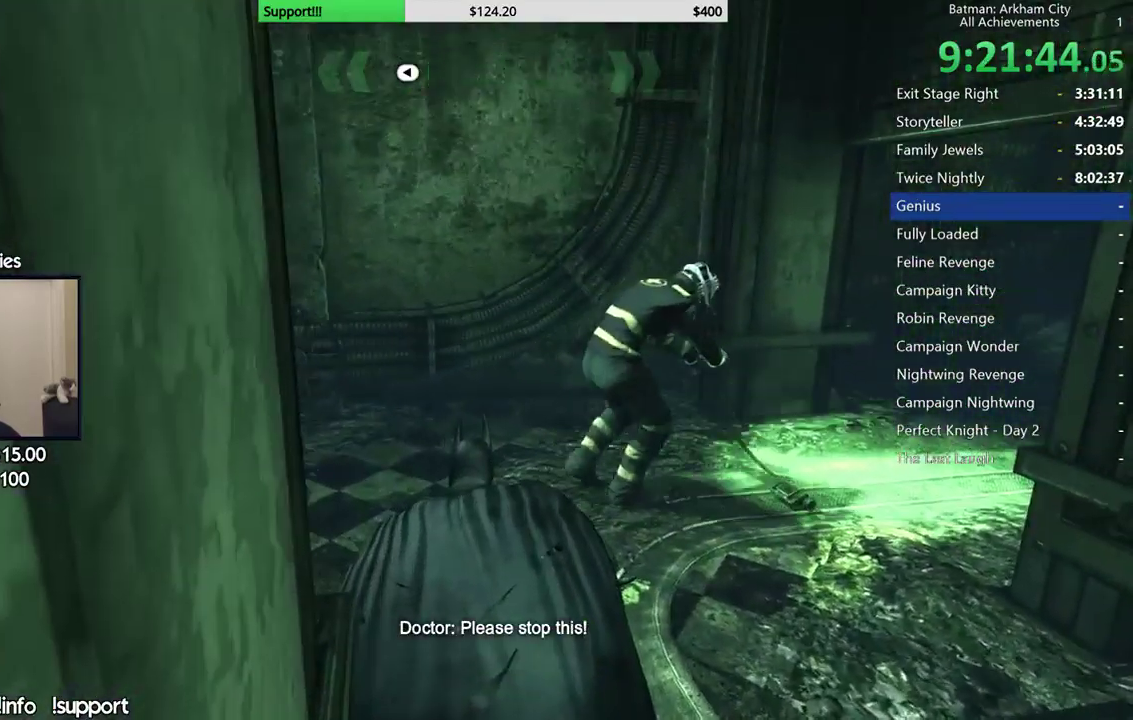
{"buttons": ["R2"], "left_stick": "up", "right_stick": "right", "events": [[183, "right_stick", "right"], [433, "left_stick", "up"]]}
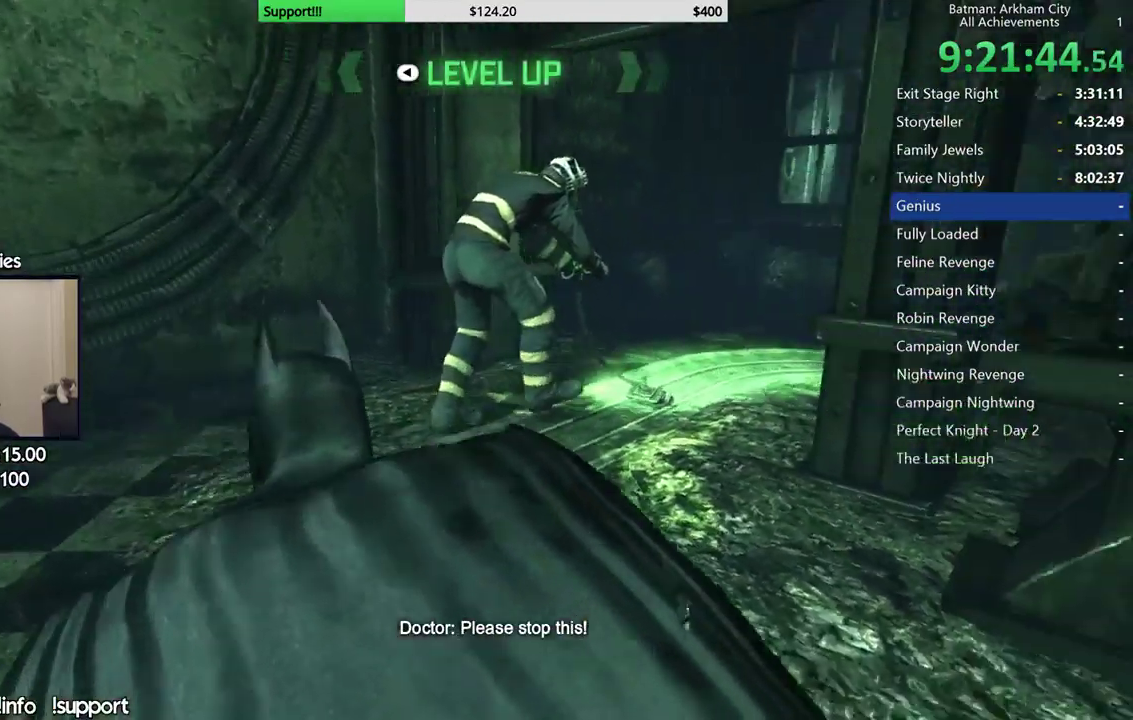
{"buttons": ["R2"], "left_stick": "up-left", "right_stick": "center", "events": [[67, "right_stick", "center"], [267, "left_stick", "up-left"]]}
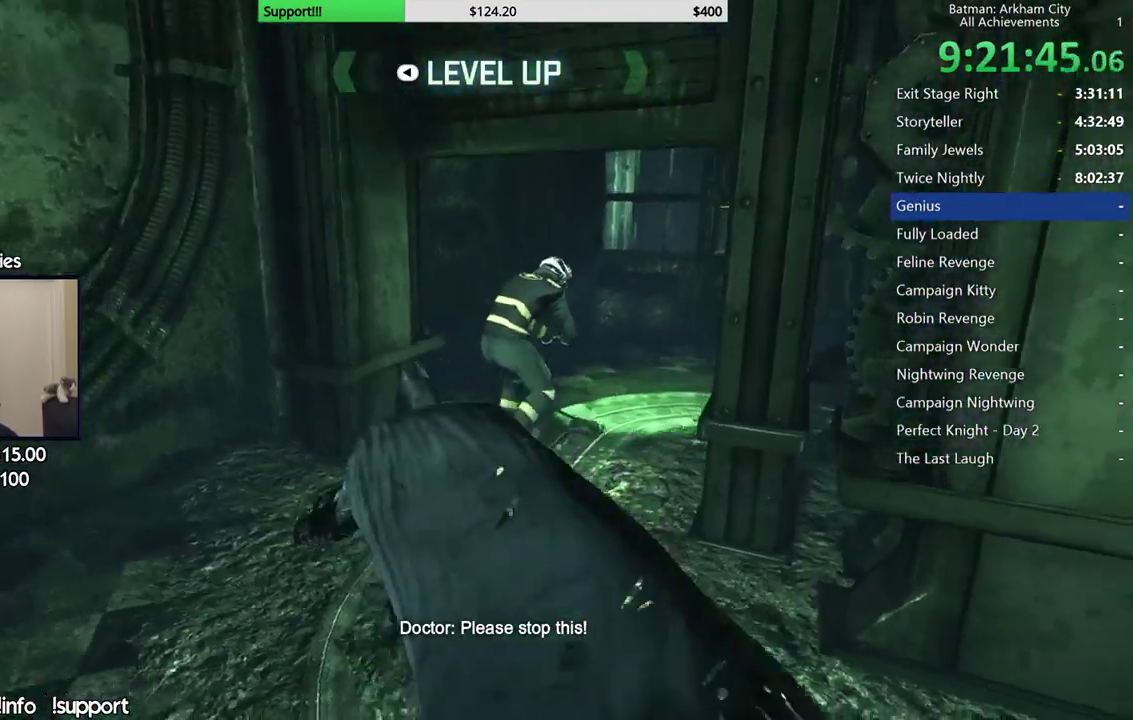
{"buttons": ["R2"], "left_stick": "center", "right_stick": "center", "events": [[83, "right_stick", "right"], [133, "left_stick", "up"], [133, "right_stick", "down-right"], [267, "right_stick", "right"], [333, "left_stick", "center"], [450, "right_stick", "center"]]}
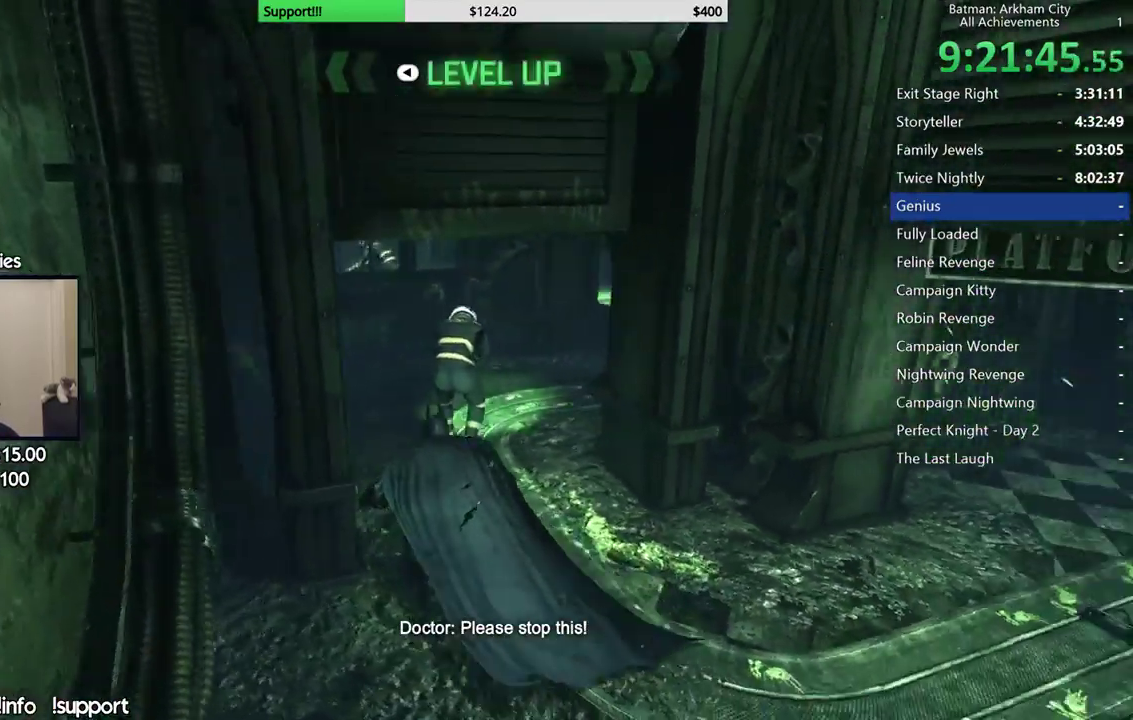
{"buttons": ["R2"], "left_stick": "center", "right_stick": "center", "events": []}
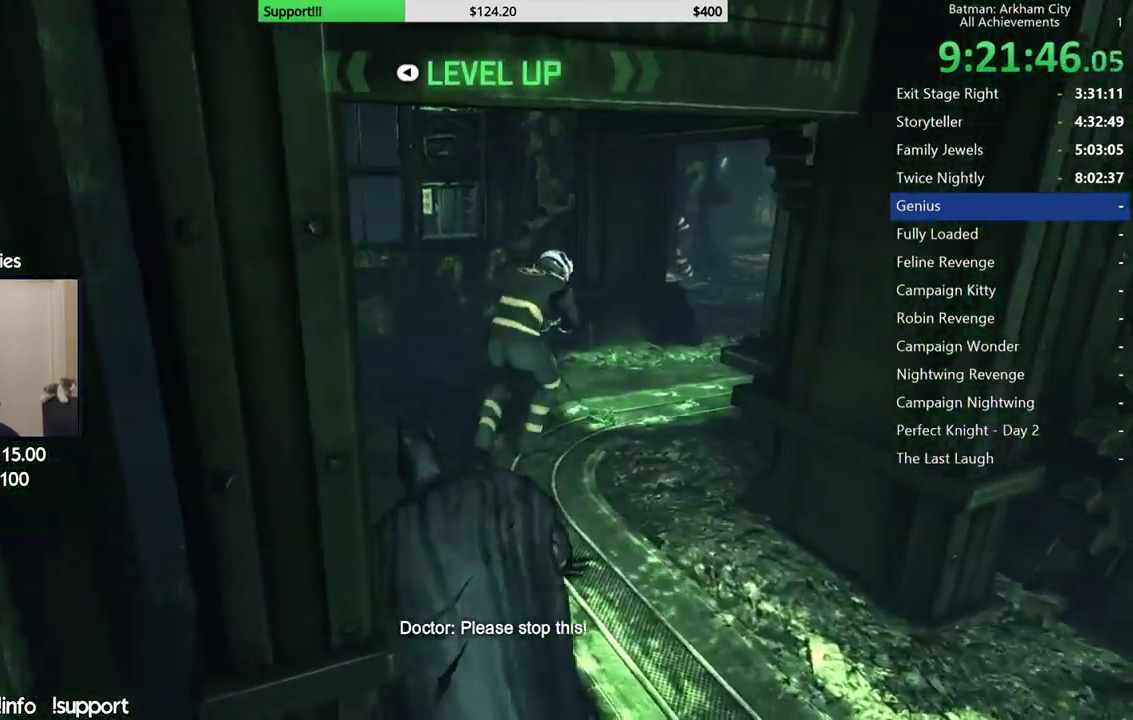
{"buttons": ["R2"], "left_stick": "up", "right_stick": "center", "events": [[167, "right_stick", "right"], [250, "right_stick", "down-right"], [333, "left_stick", "up"], [433, "right_stick", "center"]]}
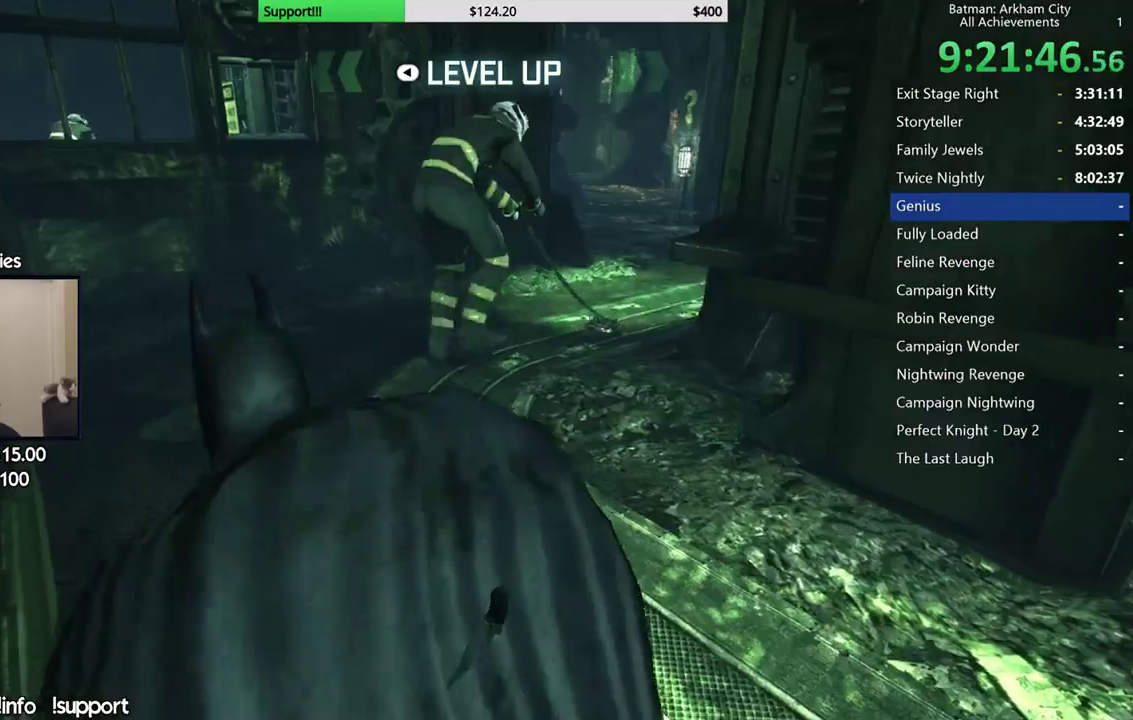
{"buttons": ["R2"], "left_stick": "center", "right_stick": "center", "events": [[67, "right_stick", "right"], [283, "left_stick", "center"], [317, "right_stick", "center"]]}
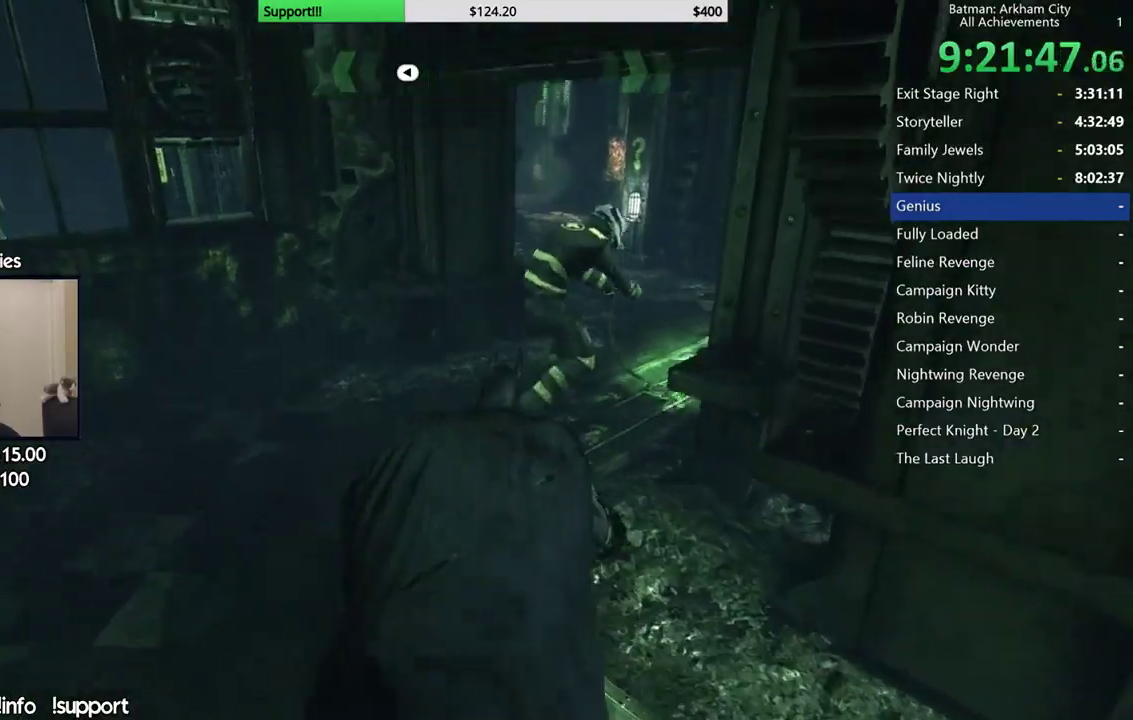
{"buttons": ["R2"], "left_stick": "up", "right_stick": "center", "events": [[17, "right_stick", "right"], [233, "left_stick", "up"], [283, "right_stick", "center"]]}
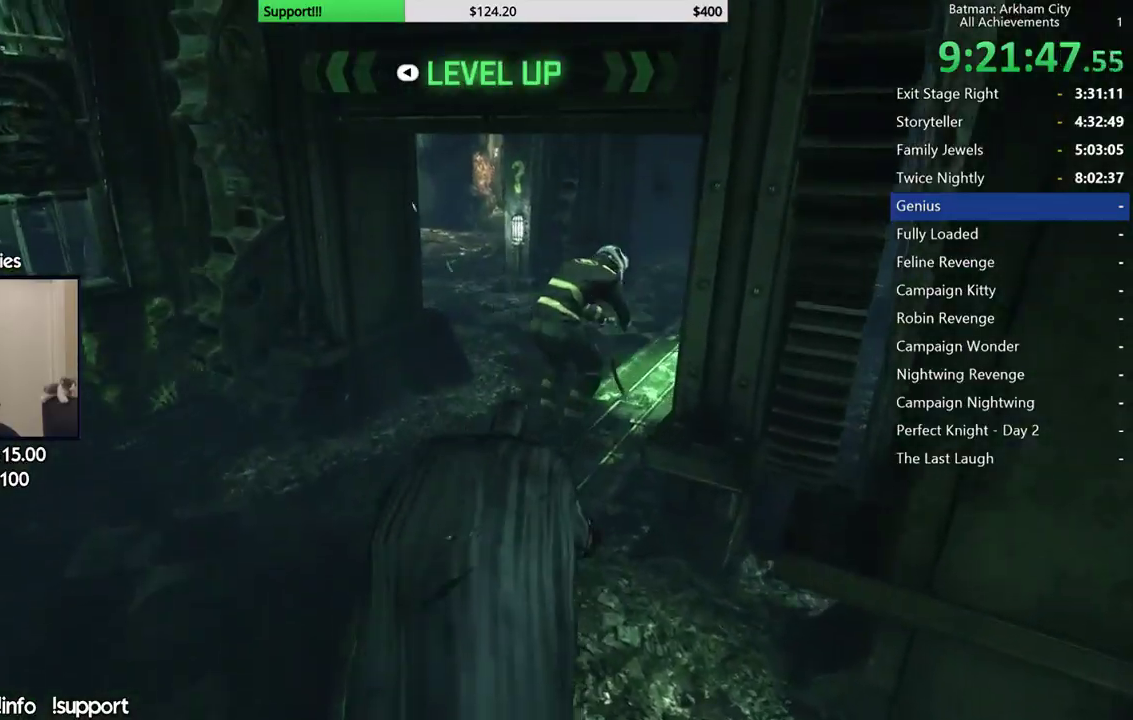
{"buttons": ["R2"], "left_stick": "up-right", "right_stick": "left", "events": [[267, "right_stick", "down-left"], [383, "right_stick", "left"], [483, "left_stick", "up-right"]]}
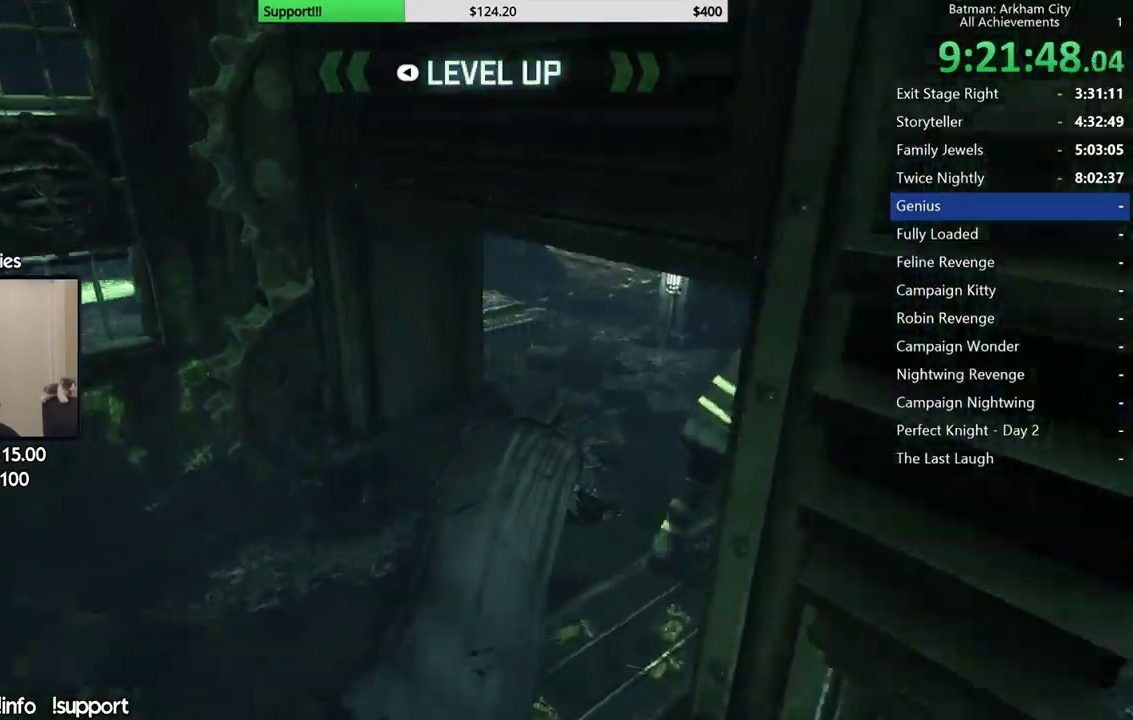
{"buttons": ["R2"], "left_stick": "up", "right_stick": "left", "events": [[467, "left_stick", "up"]]}
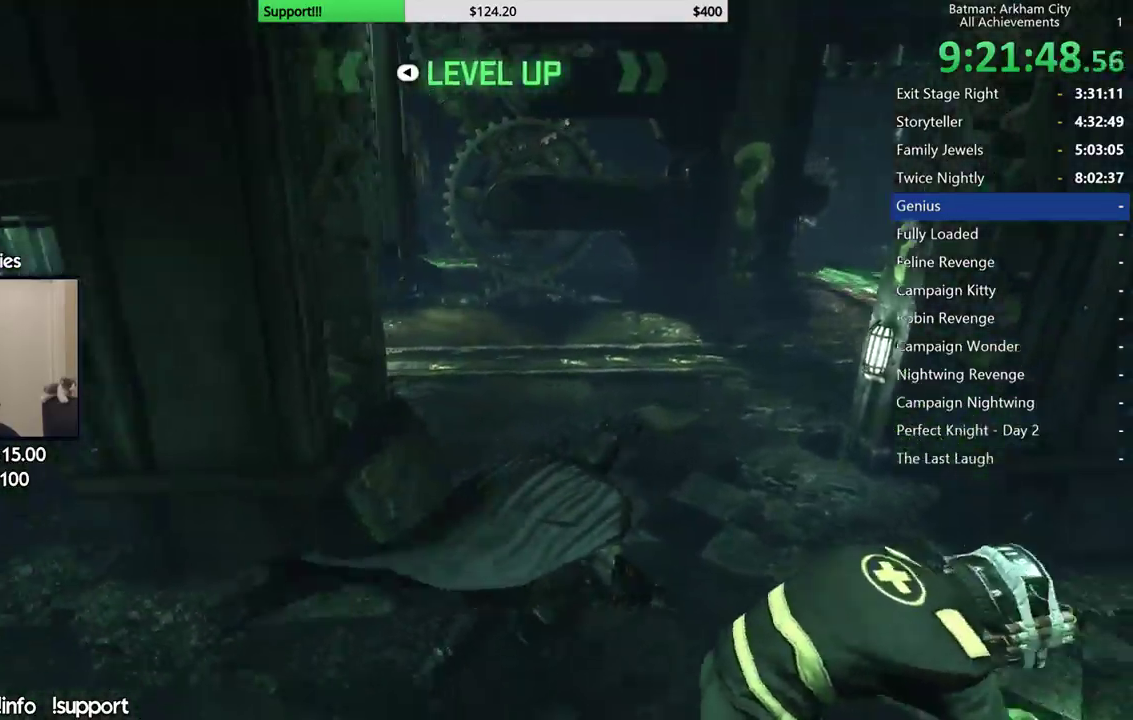
{"buttons": ["R2"], "left_stick": "up", "right_stick": "left", "events": [[117, "left_stick", "up-right"], [183, "left_stick", "up"]]}
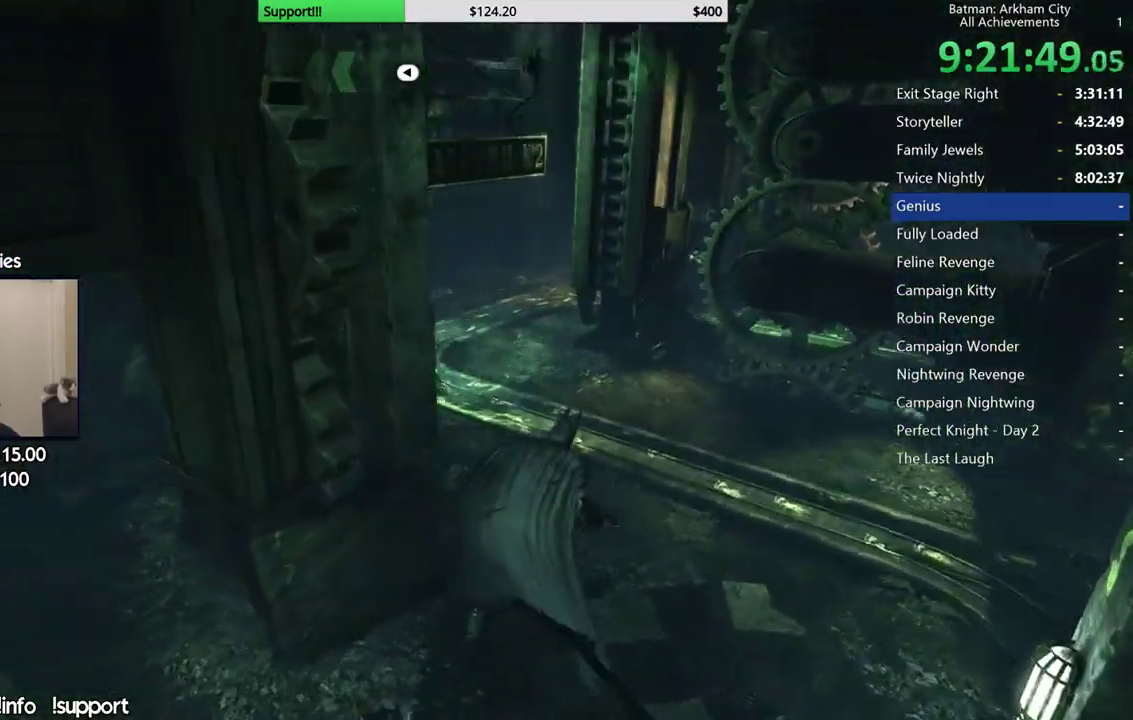
{"buttons": ["R2"], "left_stick": "up", "right_stick": "center", "events": [[500, "right_stick", "center"]]}
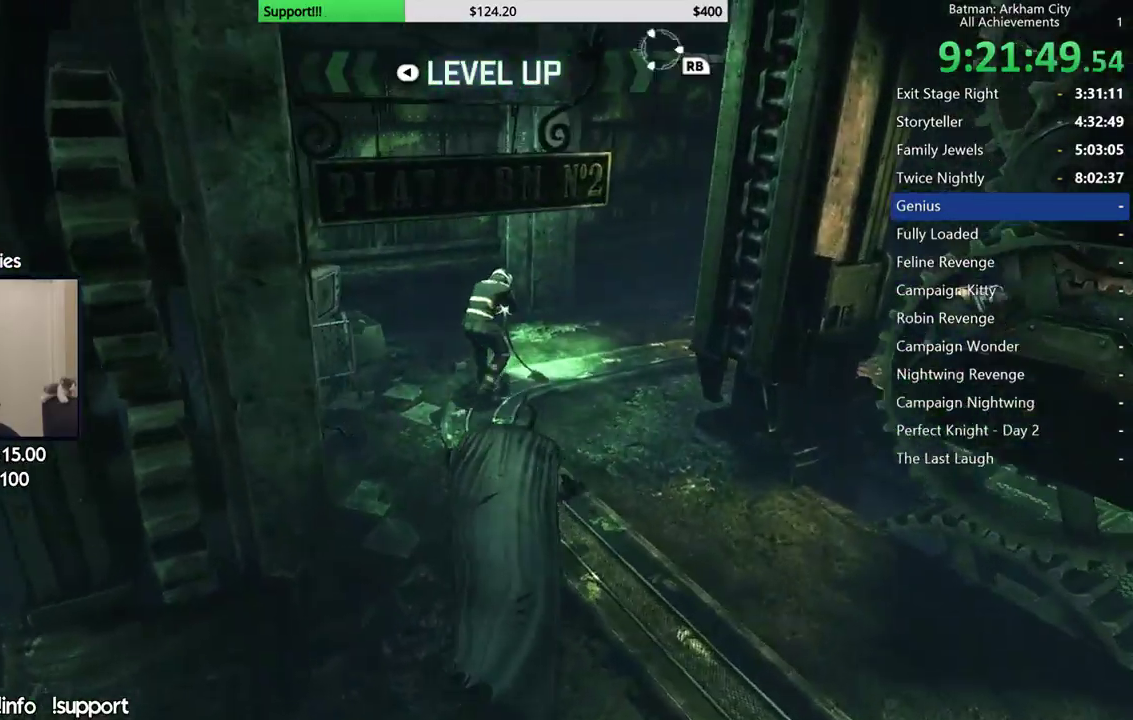
{"buttons": ["R2"], "left_stick": "up-left", "right_stick": "right", "events": [[133, "left_stick", "up-left"], [217, "right_stick", "right"]]}
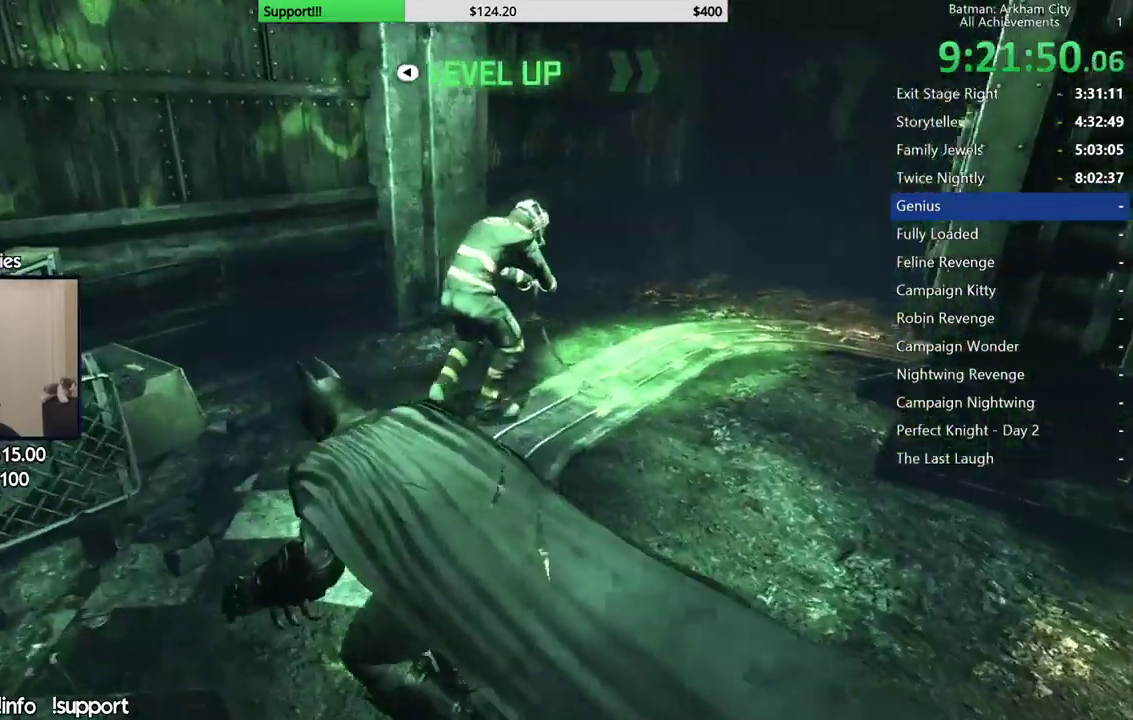
{"buttons": ["R2"], "left_stick": "center", "right_stick": "right", "events": [[383, "left_stick", "center"]]}
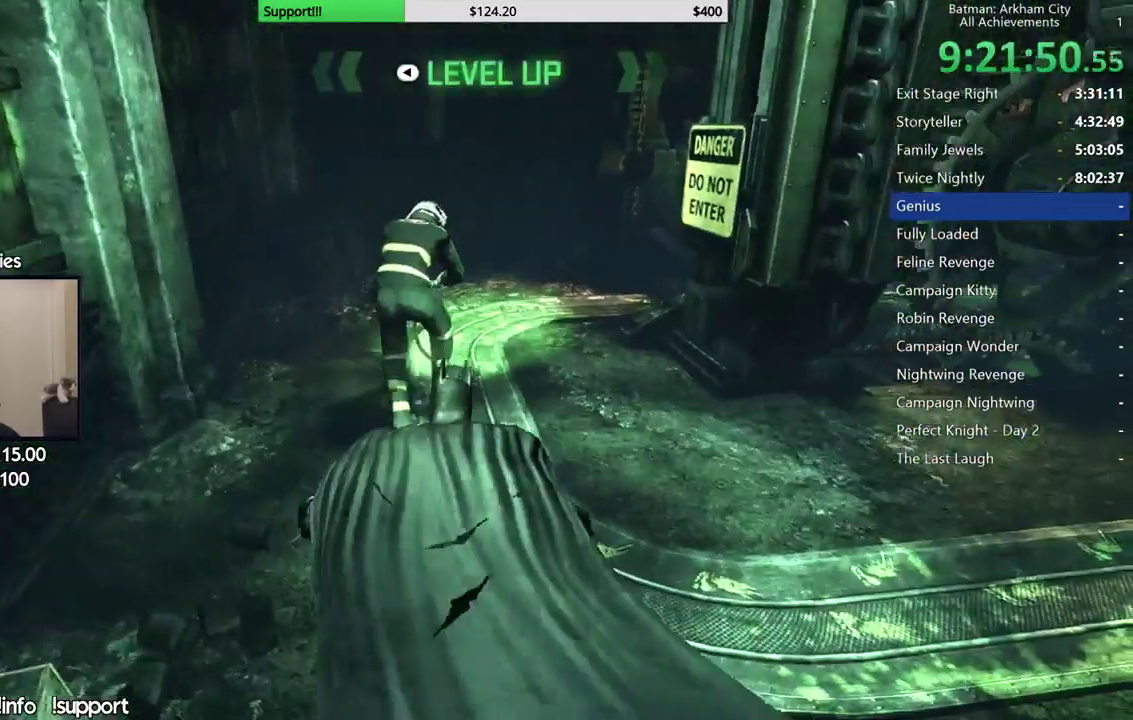
{"buttons": ["R2"], "left_stick": "up-left", "right_stick": "right", "events": [[17, "right_stick", "center"], [233, "left_stick", "up-left"], [317, "right_stick", "right"], [333, "left_stick", "up"], [383, "left_stick", "up-left"]]}
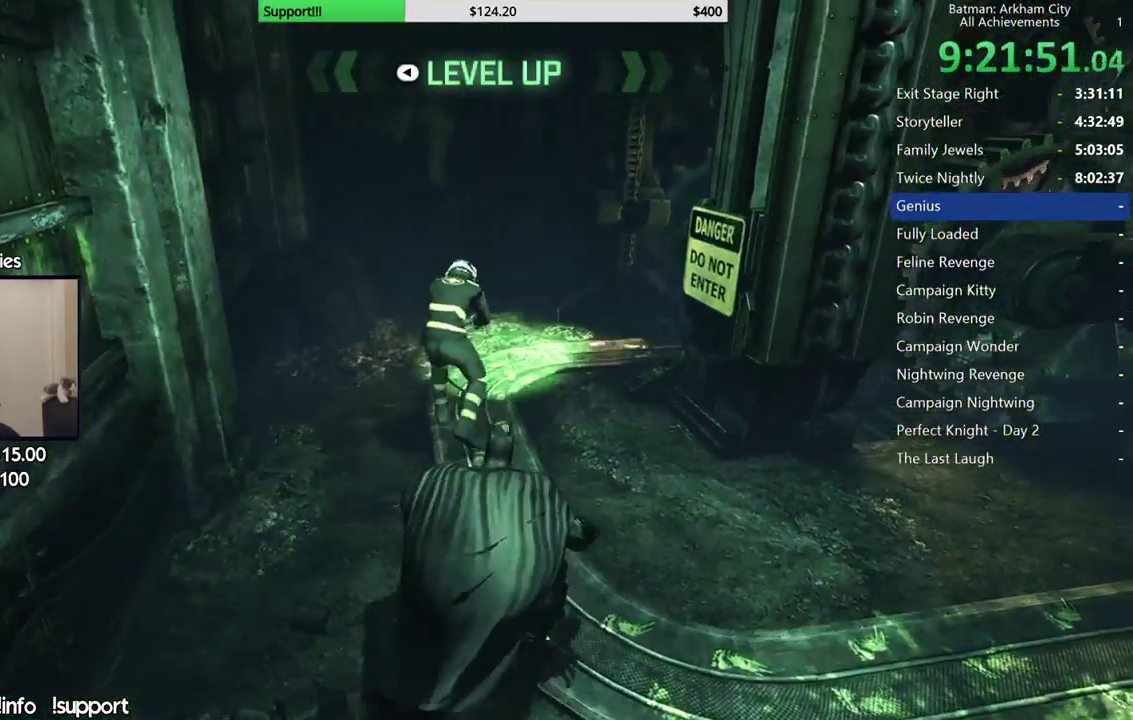
{"buttons": ["R2"], "left_stick": "up-left", "right_stick": "right", "events": [[133, "right_stick", "center"], [250, "right_stick", "right"]]}
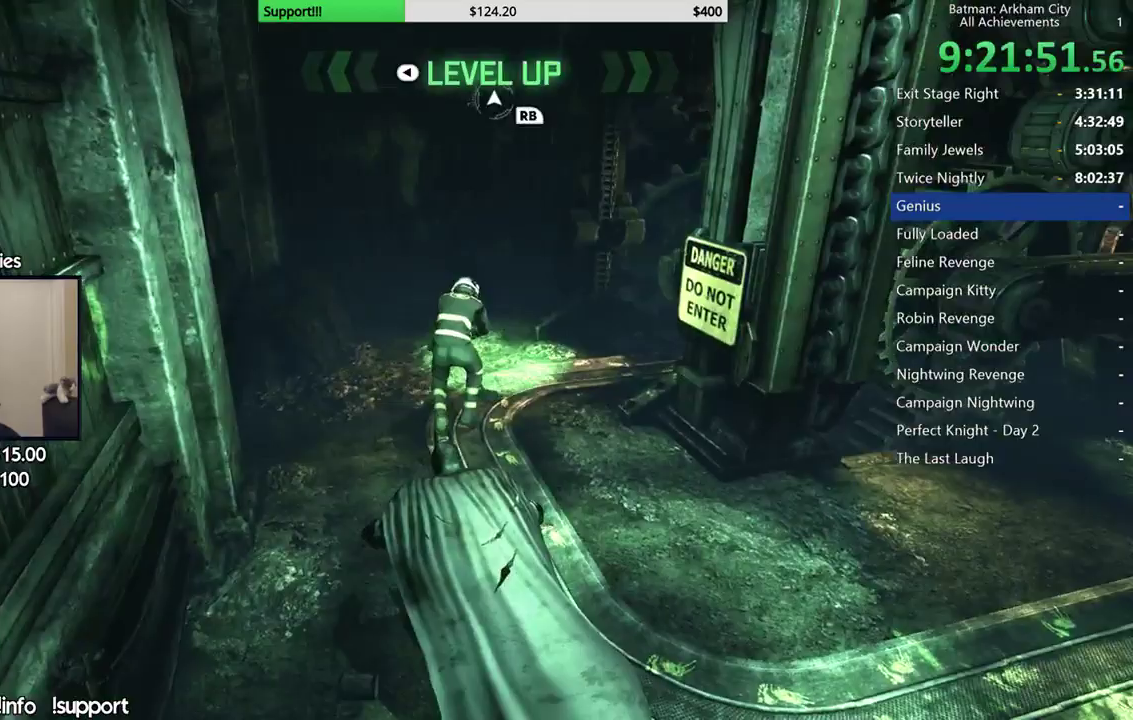
{"buttons": ["R2"], "left_stick": "up-left", "right_stick": "right", "events": []}
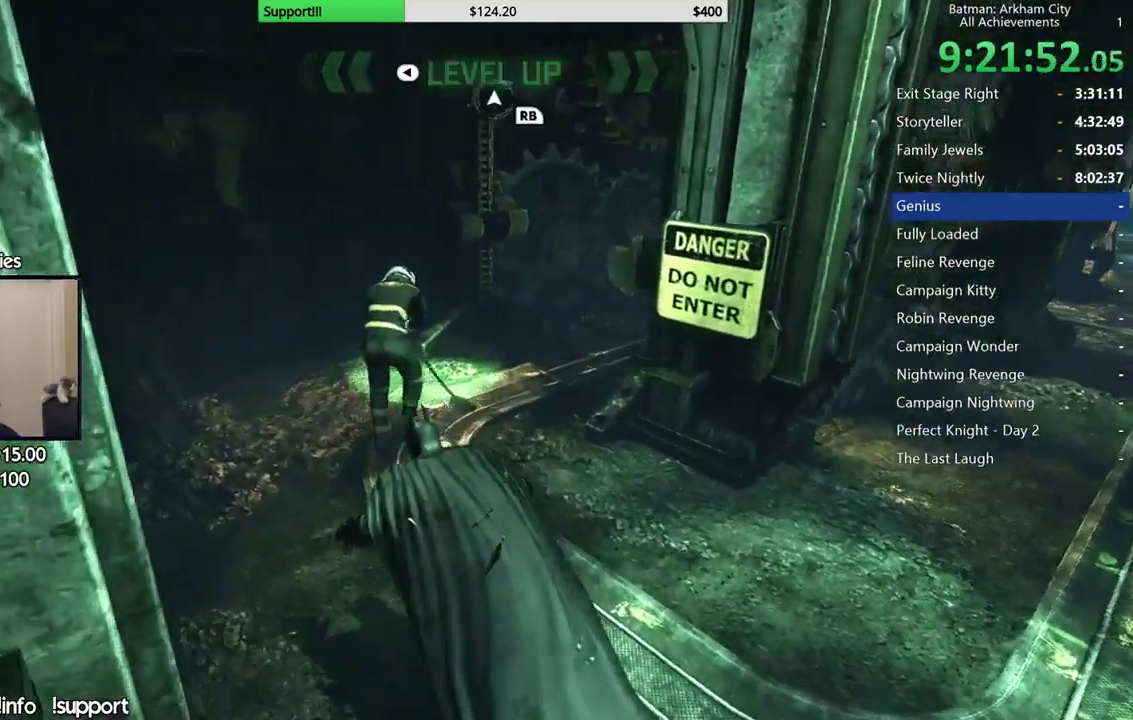
{"buttons": ["R2"], "left_stick": "up-left", "right_stick": "right", "events": []}
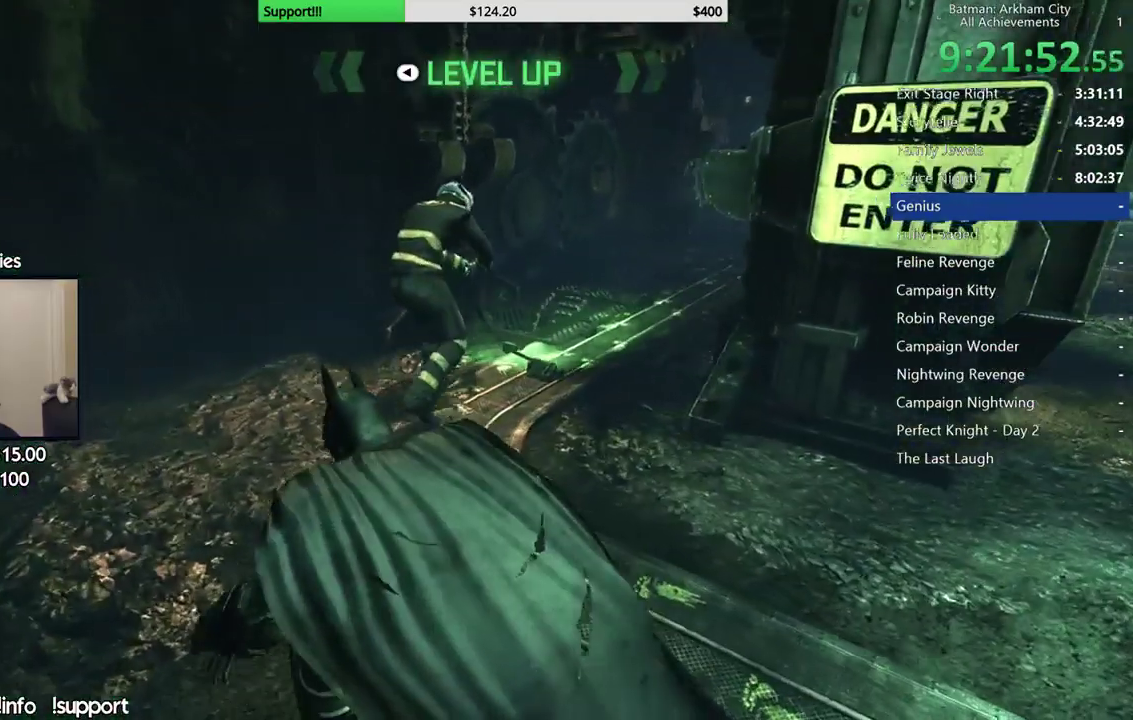
{"buttons": ["R2"], "left_stick": "up-left", "right_stick": "center", "events": [[467, "right_stick", "center"]]}
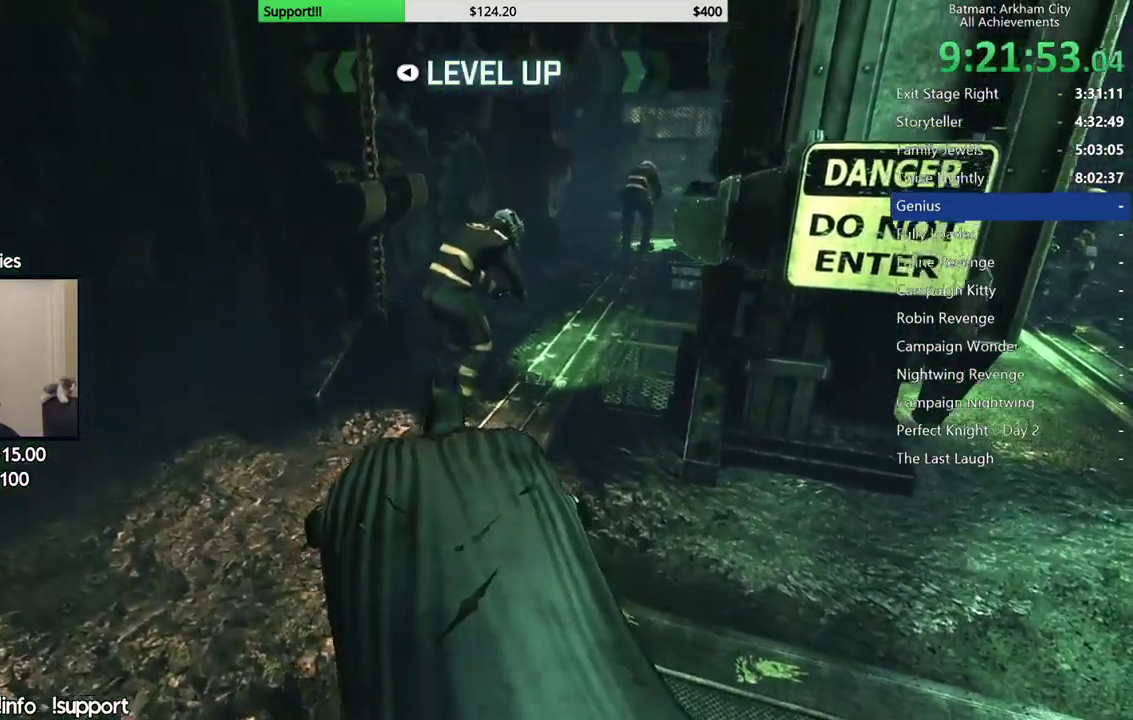
{"buttons": ["R2"], "left_stick": "up-left", "right_stick": "right", "events": [[133, "right_stick", "right"]]}
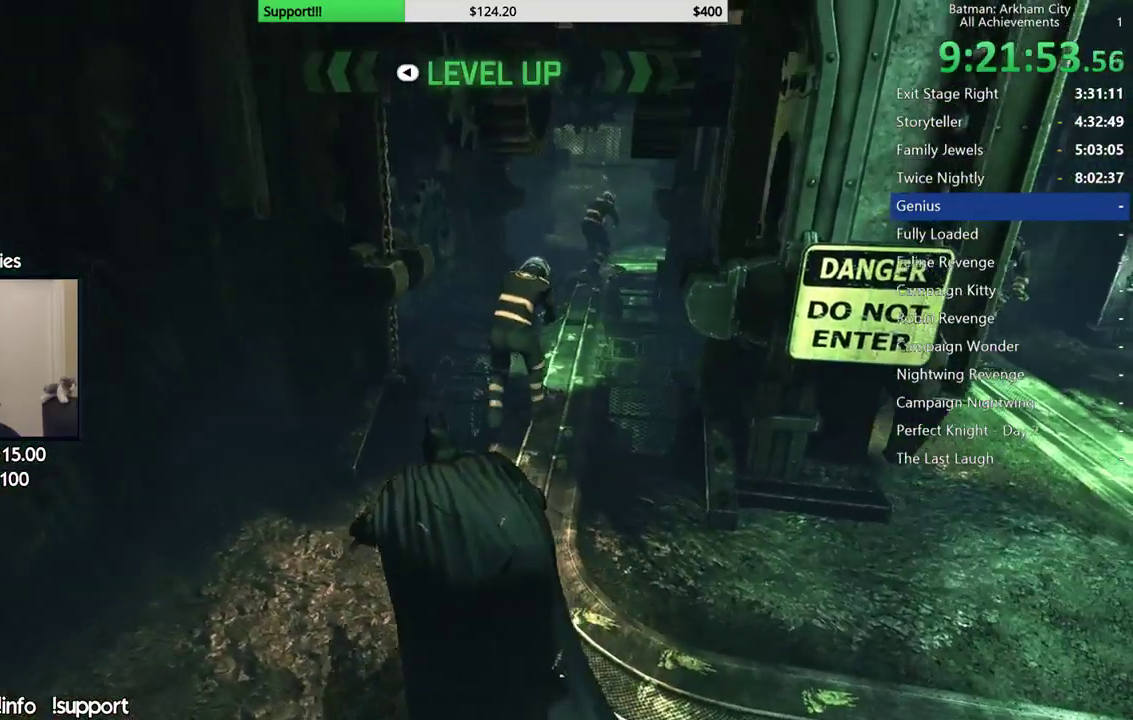
{"buttons": ["R2"], "left_stick": "up", "right_stick": "right", "events": [[17, "right_stick", "up-right"], [333, "right_stick", "right"], [350, "left_stick", "up"]]}
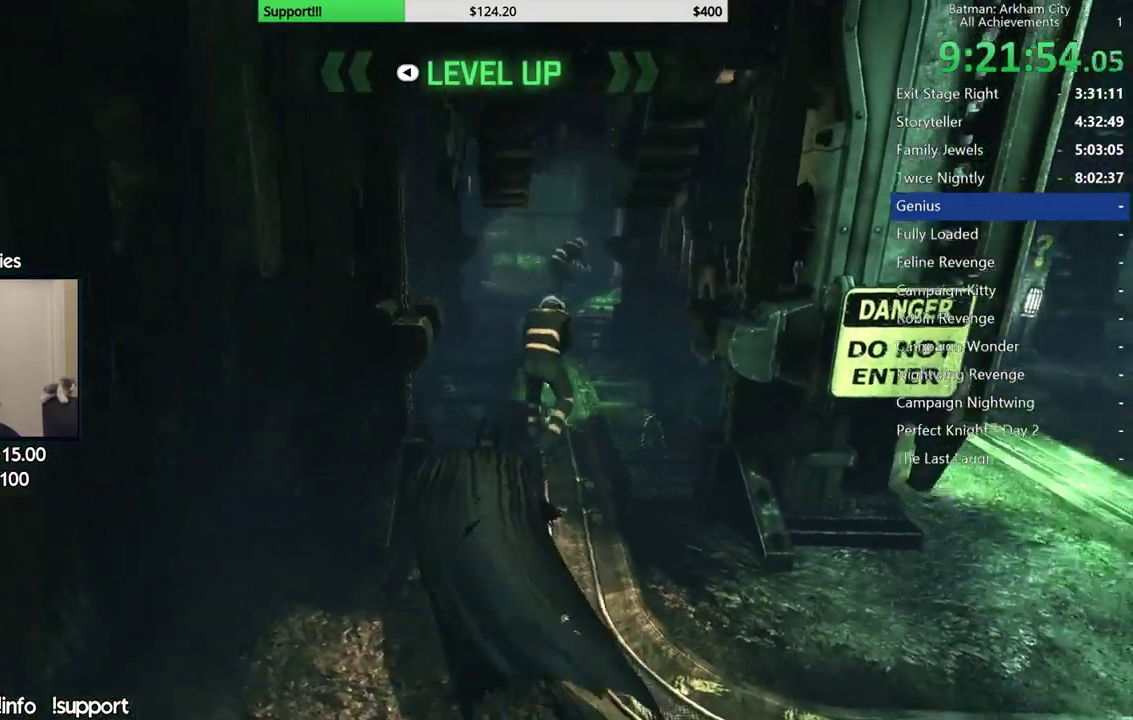
{"buttons": ["R2"], "left_stick": "up", "right_stick": "center", "events": [[233, "right_stick", "center"]]}
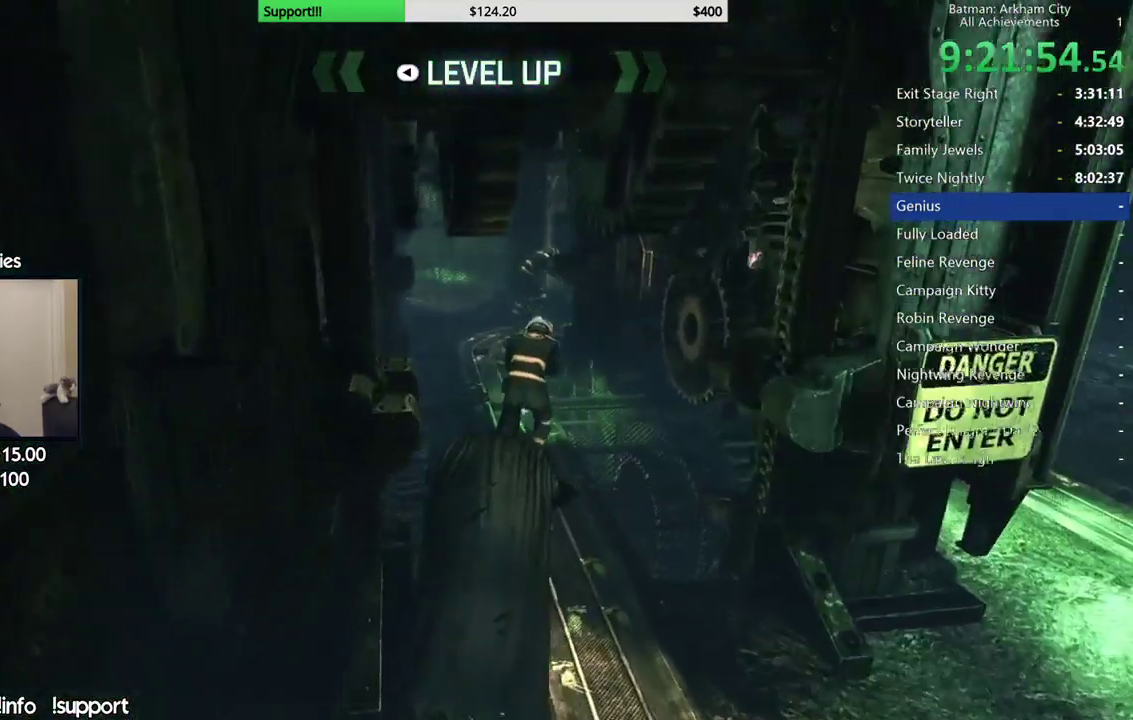
{"buttons": ["R2"], "left_stick": "center", "right_stick": "center", "events": [[300, "left_stick", "center"]]}
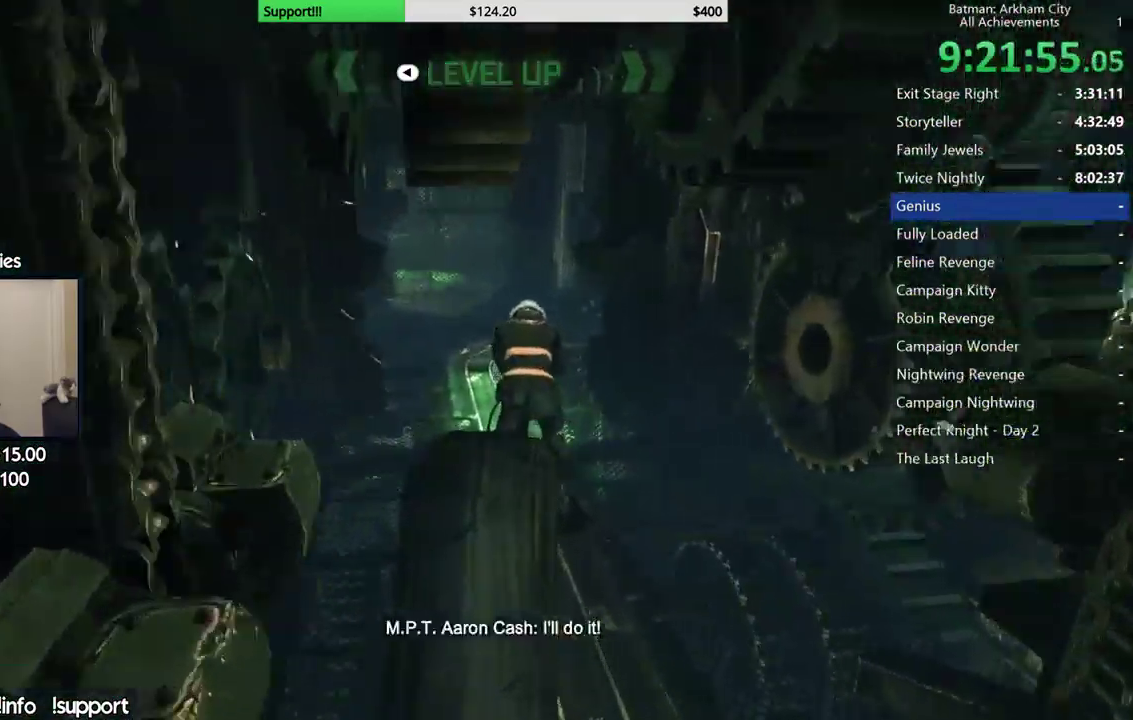
{"buttons": ["R2"], "left_stick": "center", "right_stick": "center", "events": []}
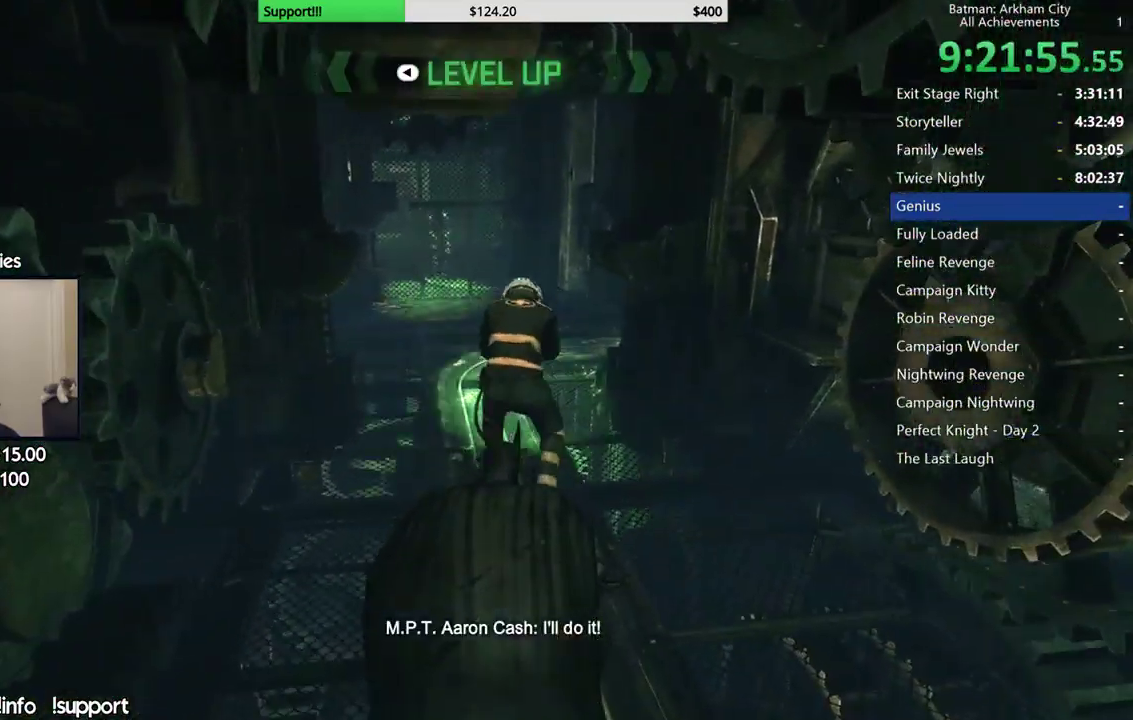
{"buttons": ["R2"], "left_stick": "up", "right_stick": "up-left", "events": [[283, "left_stick", "up"], [367, "right_stick", "up-left"]]}